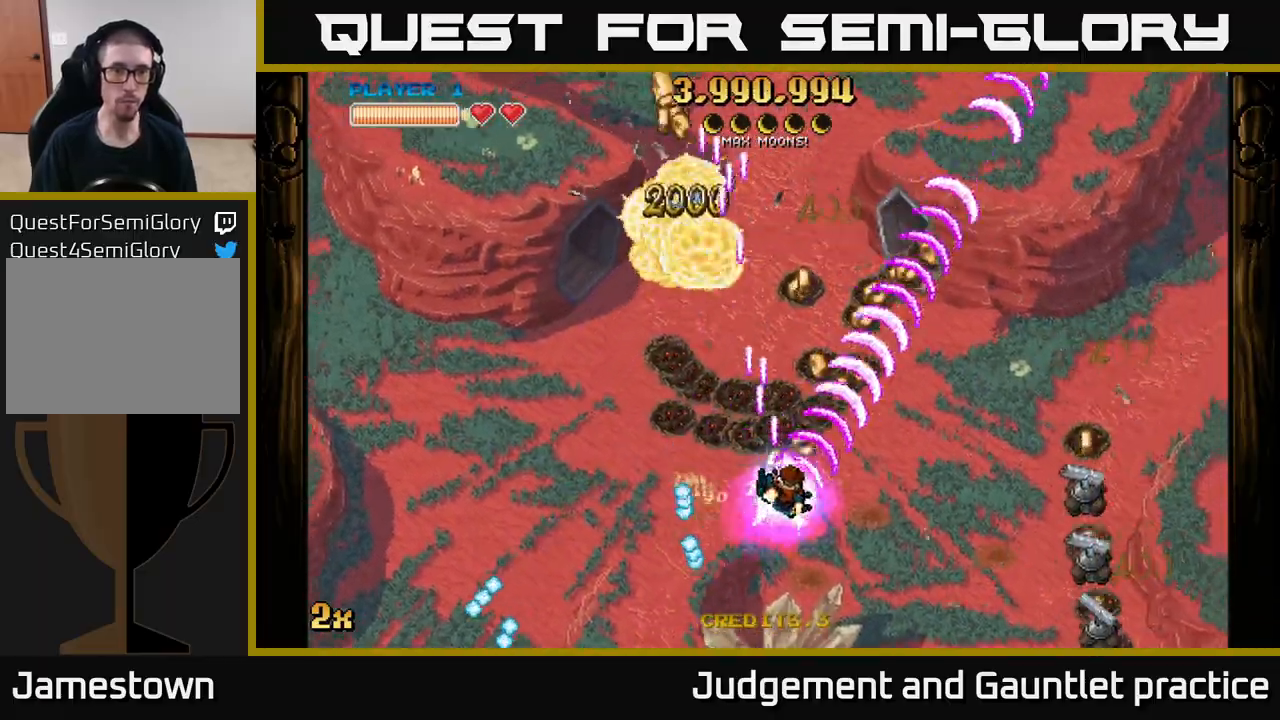
Gameplay with a controller (Xbox layout); each line is a JSON object with the inputs held at the frame after it. "events" lists button and stick changes between this image and that frame as [ms after this image, input, new state], when the widget could be followed in between. Not read: right_stick.
{"buttons": ["A", "X"], "left_stick": "up-right", "events": [[33, "left_stick", "up"], [67, "X", "down"], [167, "X", "up"], [250, "left_stick", "up-right"], [417, "X", "down"]]}
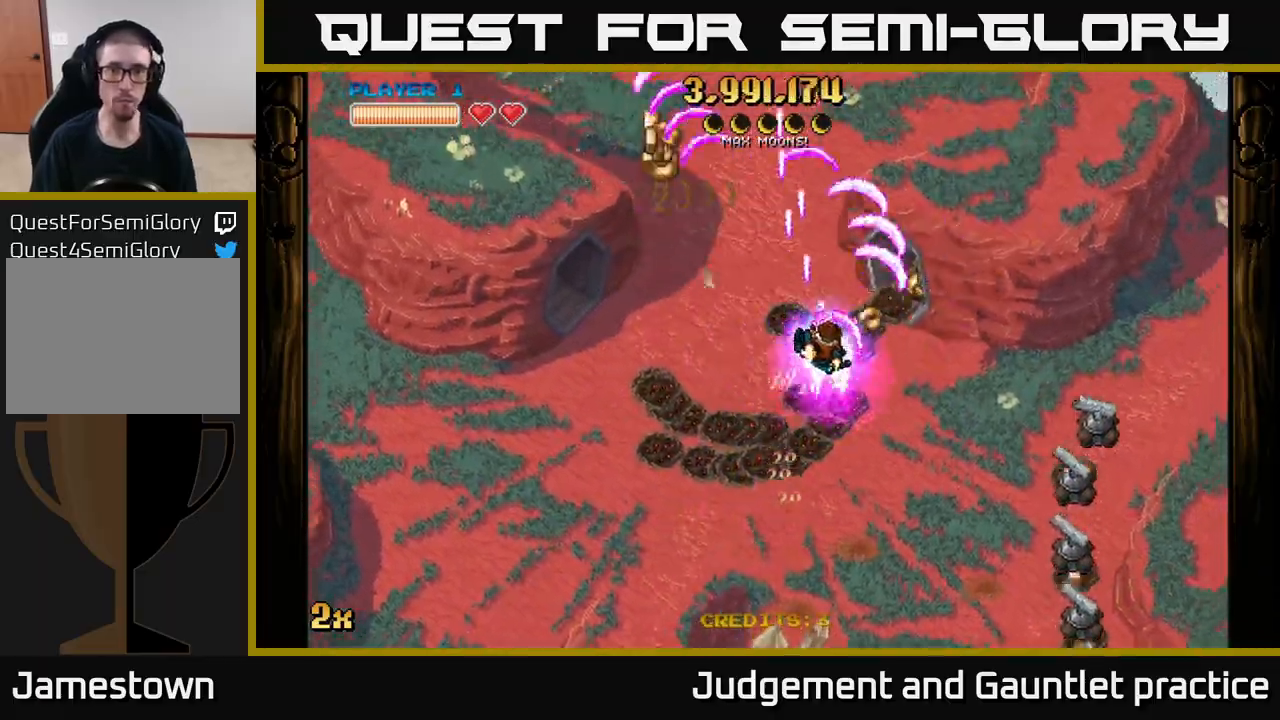
{"buttons": ["A"], "left_stick": "down-right", "events": [[50, "X", "up"], [183, "left_stick", "down-left"], [317, "left_stick", "down"], [433, "left_stick", "down-right"]]}
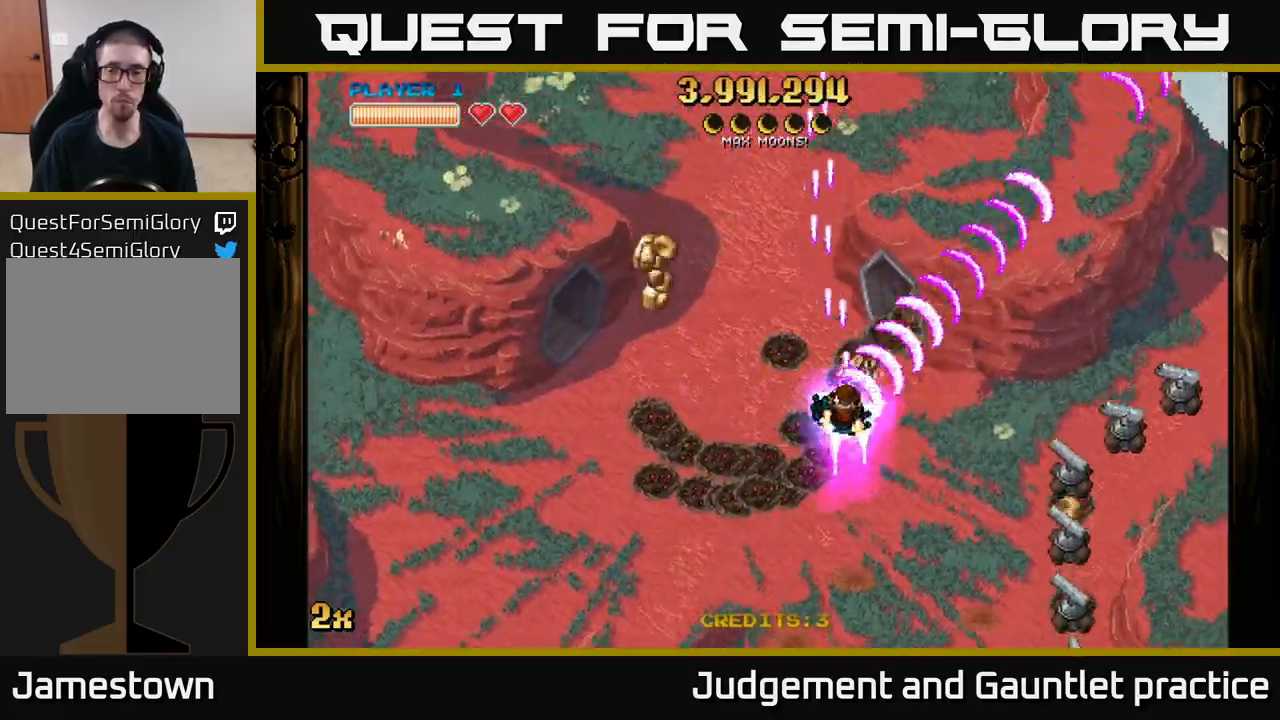
{"buttons": ["A"], "left_stick": "down-left", "events": [[17, "X", "down"], [167, "X", "up"], [233, "left_stick", "down-left"]]}
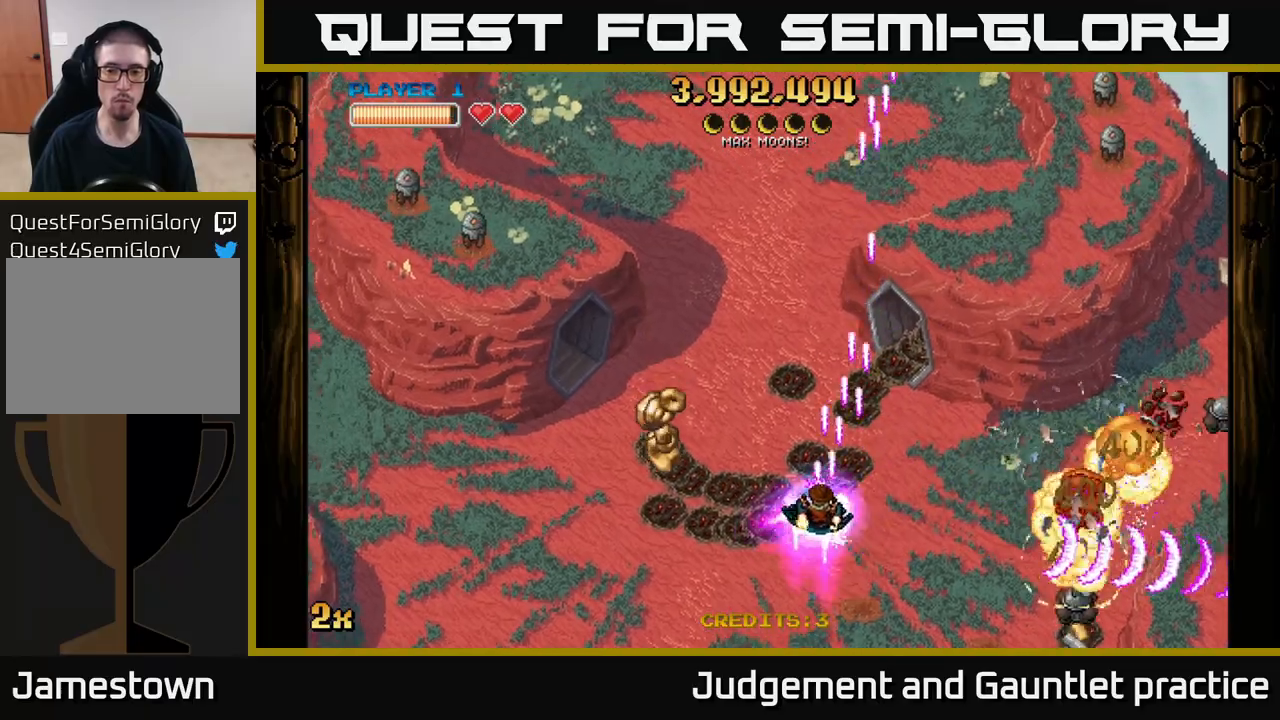
{"buttons": ["A", "X"], "left_stick": "up-right", "events": [[33, "left_stick", "left"], [350, "left_stick", "up"], [383, "X", "down"], [417, "left_stick", "up-right"]]}
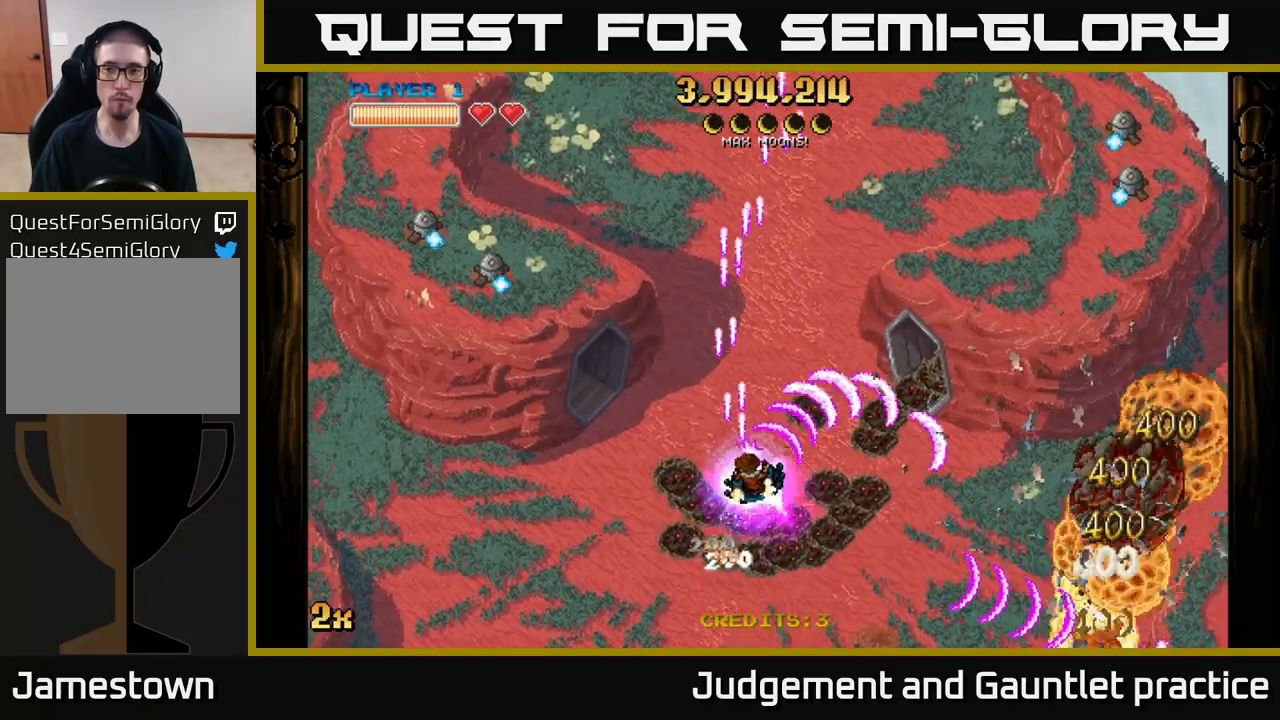
{"buttons": ["A"], "left_stick": "center", "events": [[83, "X", "up"], [300, "left_stick", "down-right"], [417, "left_stick", "center"]]}
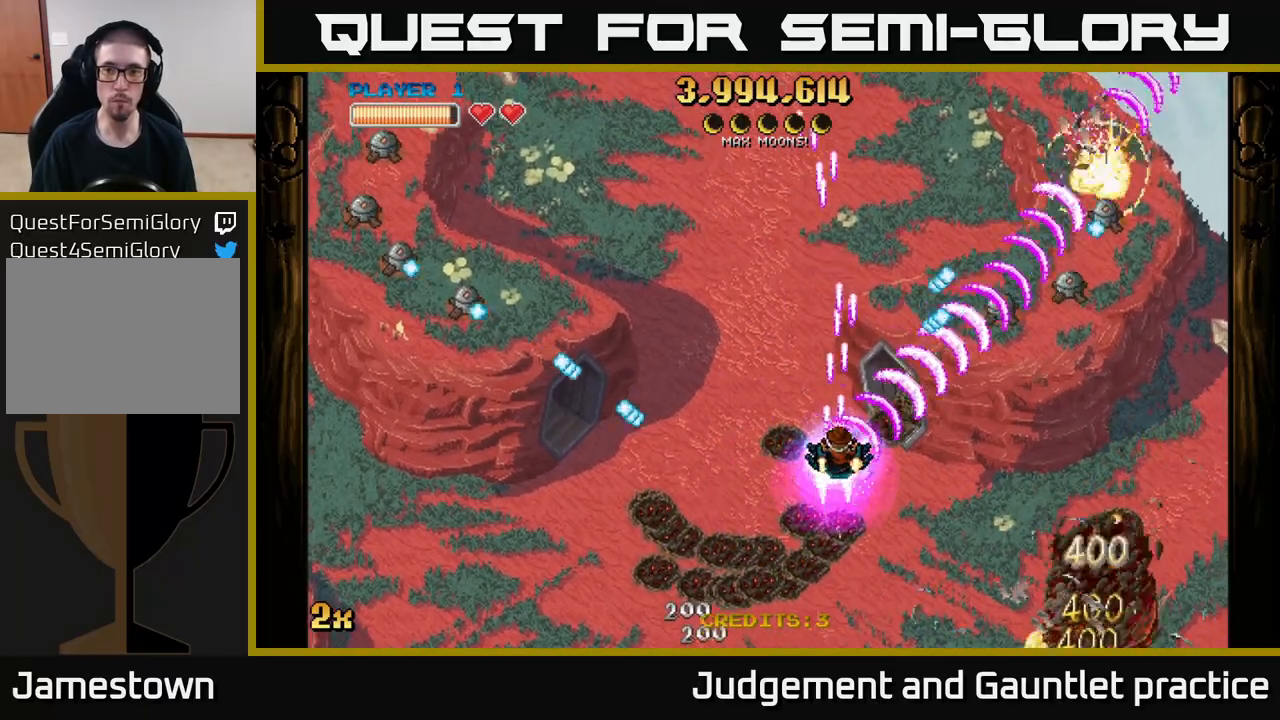
{"buttons": ["A"], "left_stick": "right", "events": [[167, "left_stick", "down-right"], [317, "left_stick", "right"]]}
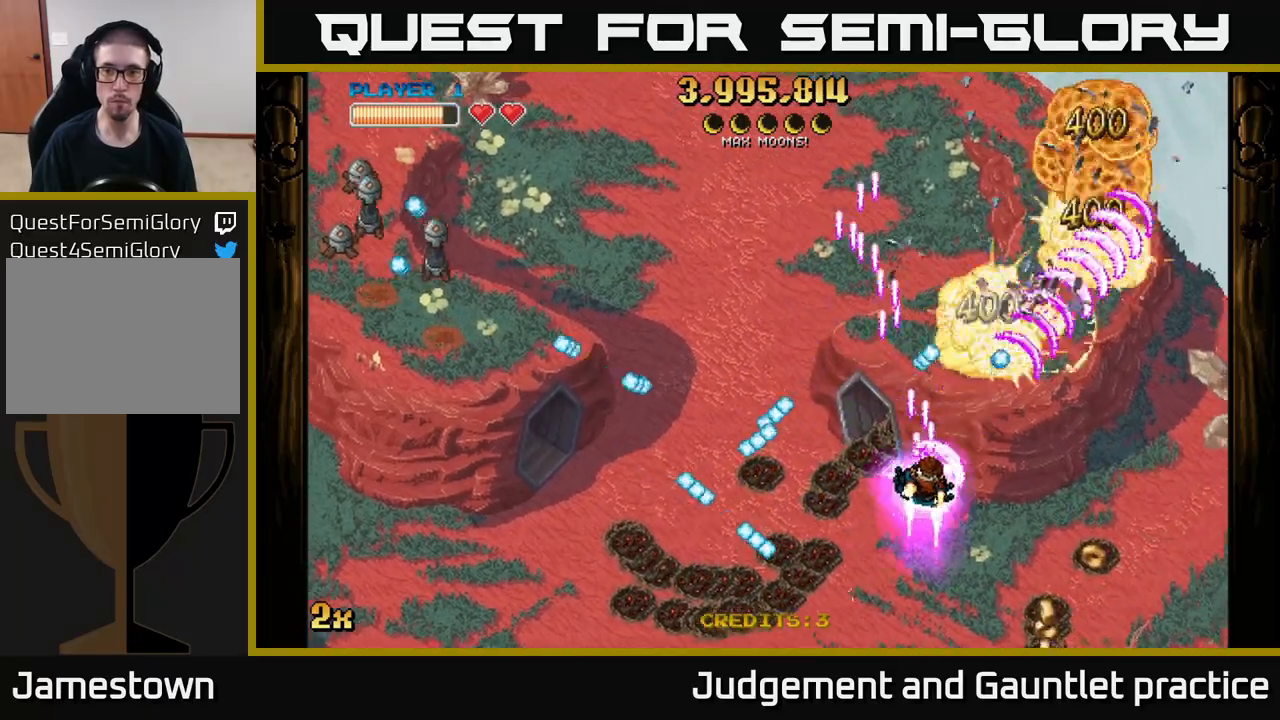
{"buttons": ["A"], "left_stick": "up-right", "events": [[333, "X", "down"], [333, "left_stick", "left"], [450, "X", "up"], [500, "left_stick", "up-right"]]}
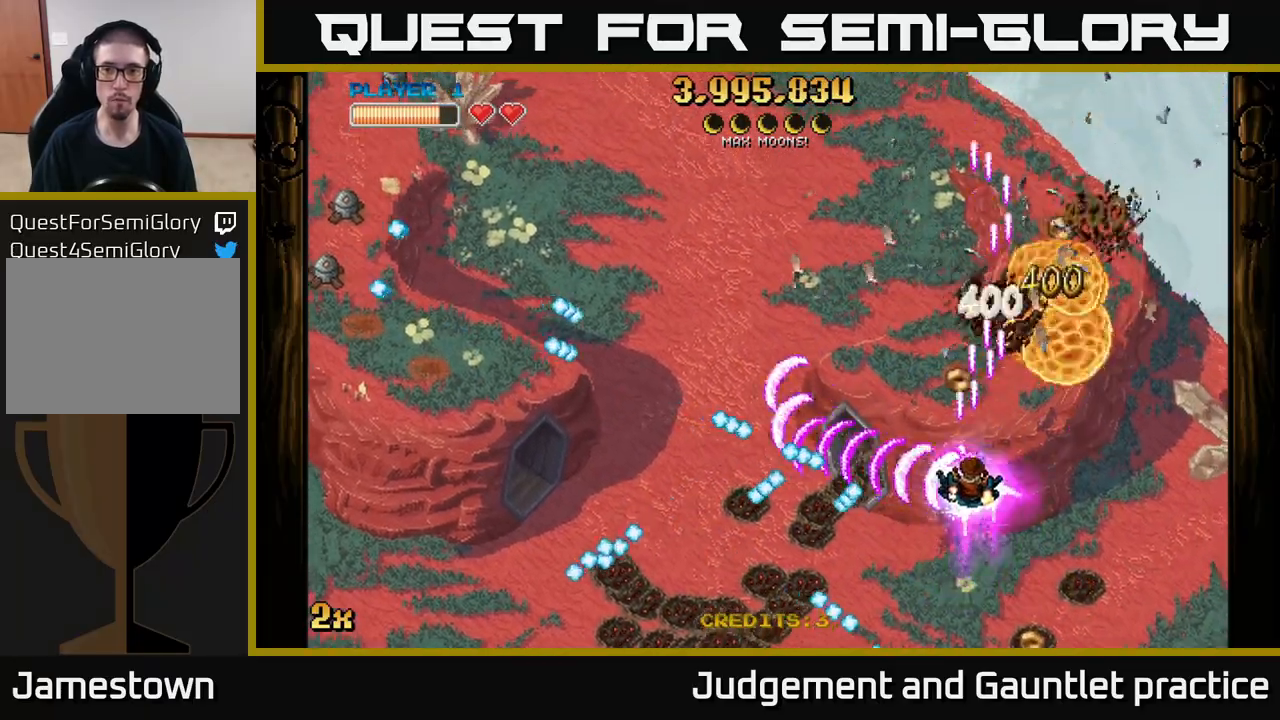
{"buttons": ["A"], "left_stick": "up", "events": [[317, "left_stick", "up"]]}
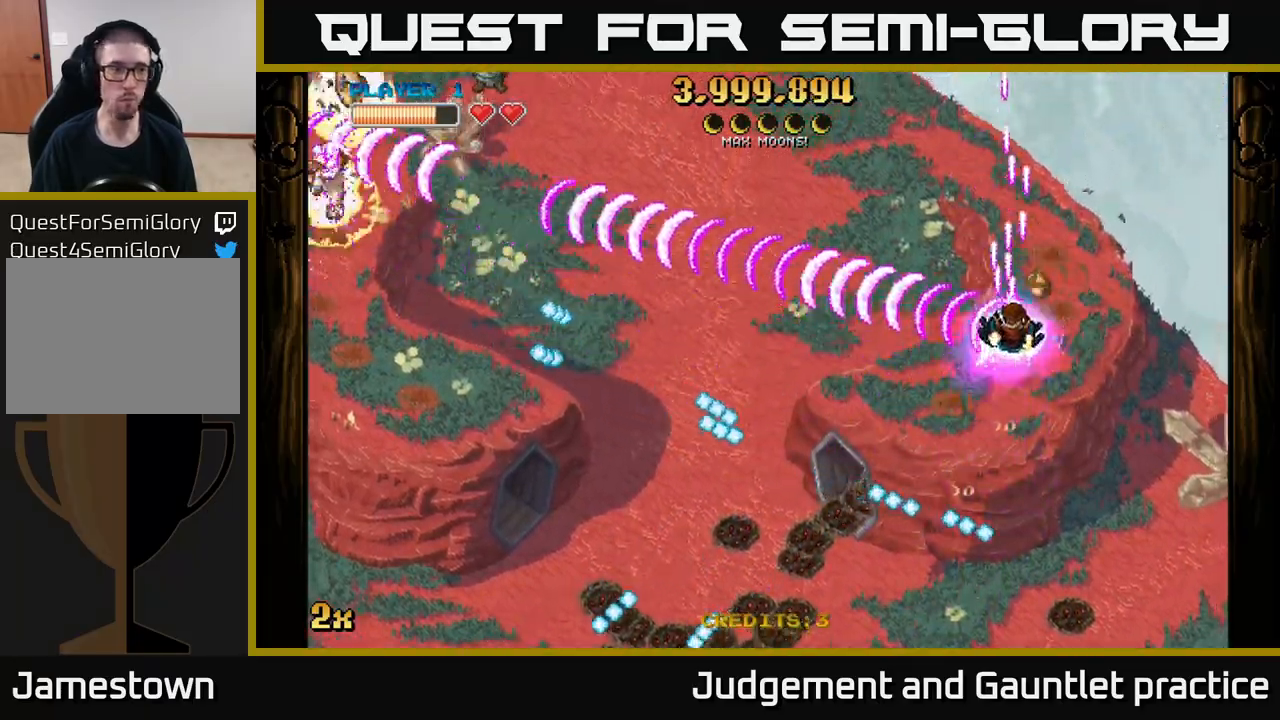
{"buttons": ["A"], "left_stick": "left", "events": [[217, "left_stick", "left"], [383, "X", "down"], [500, "X", "up"]]}
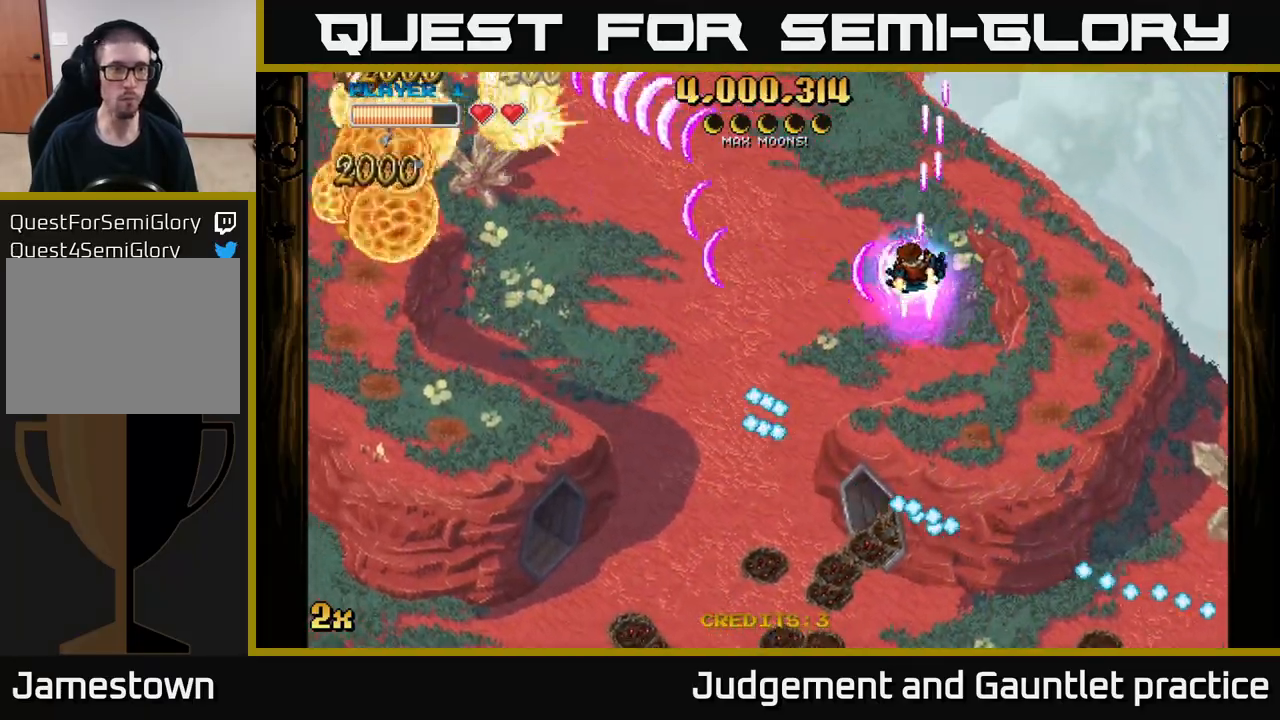
{"buttons": ["A", "X"], "left_stick": "up-left", "events": [[150, "left_stick", "down-left"], [467, "X", "down"], [500, "left_stick", "up-left"]]}
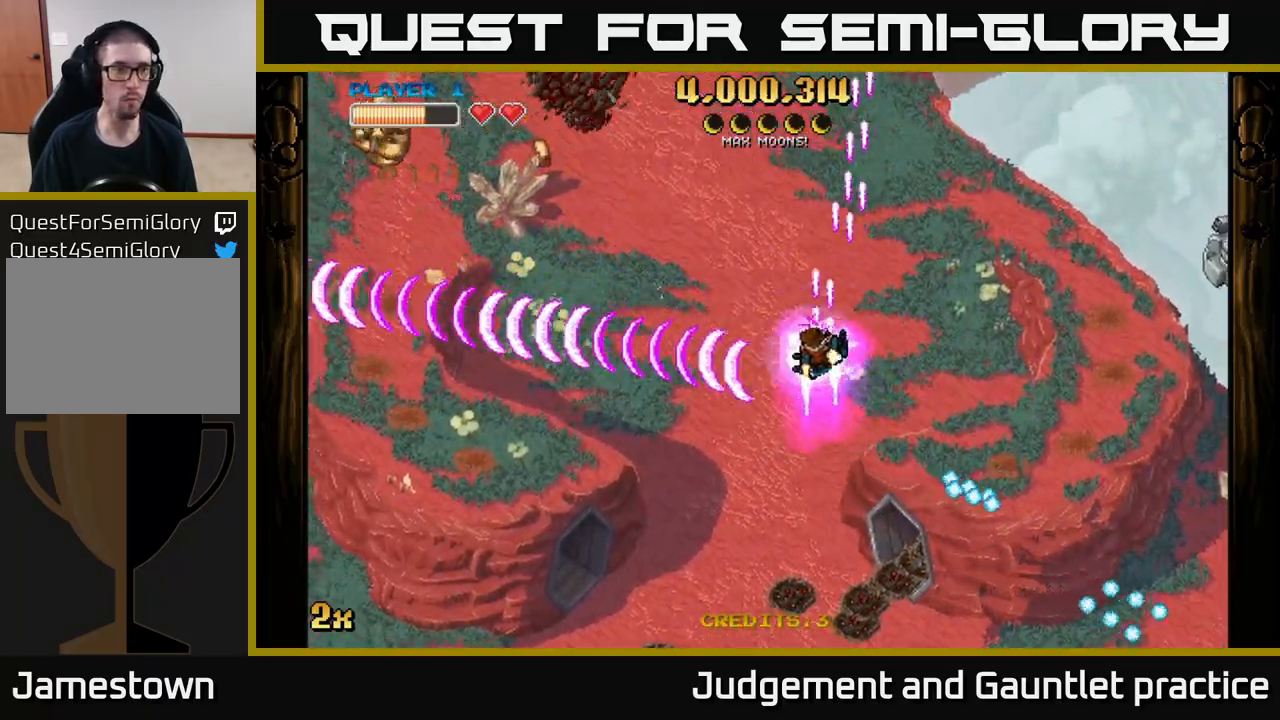
{"buttons": ["A"], "left_stick": "down-left", "events": [[100, "X", "up"], [117, "left_stick", "left"], [217, "left_stick", "down-left"]]}
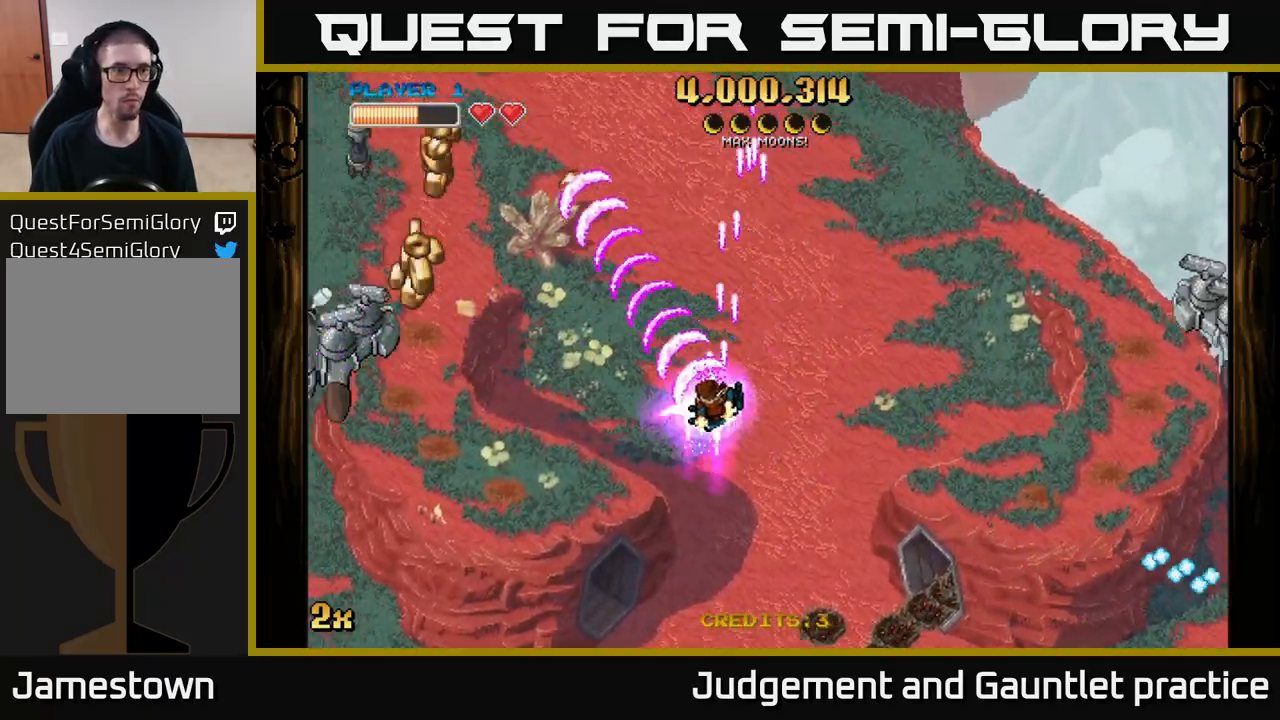
{"buttons": ["A"], "left_stick": "down-left", "events": []}
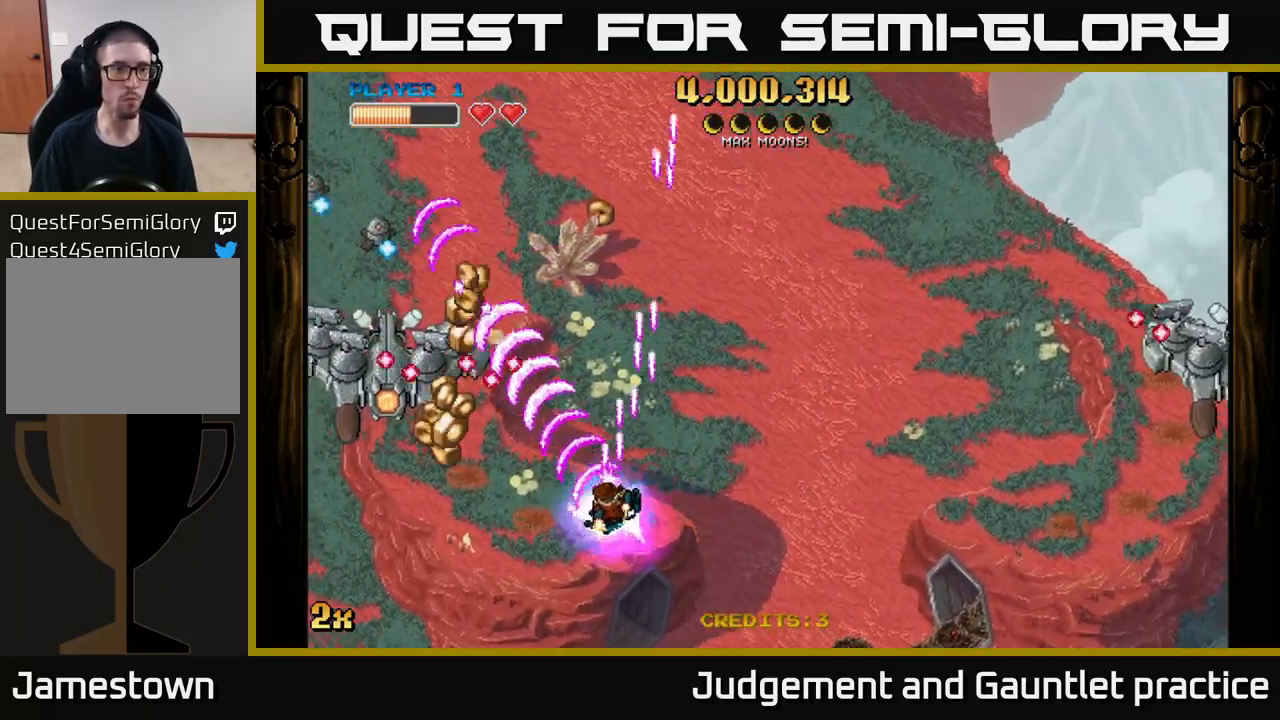
{"buttons": ["A", "X"], "left_stick": "up", "events": [[450, "left_stick", "up"], [467, "X", "down"]]}
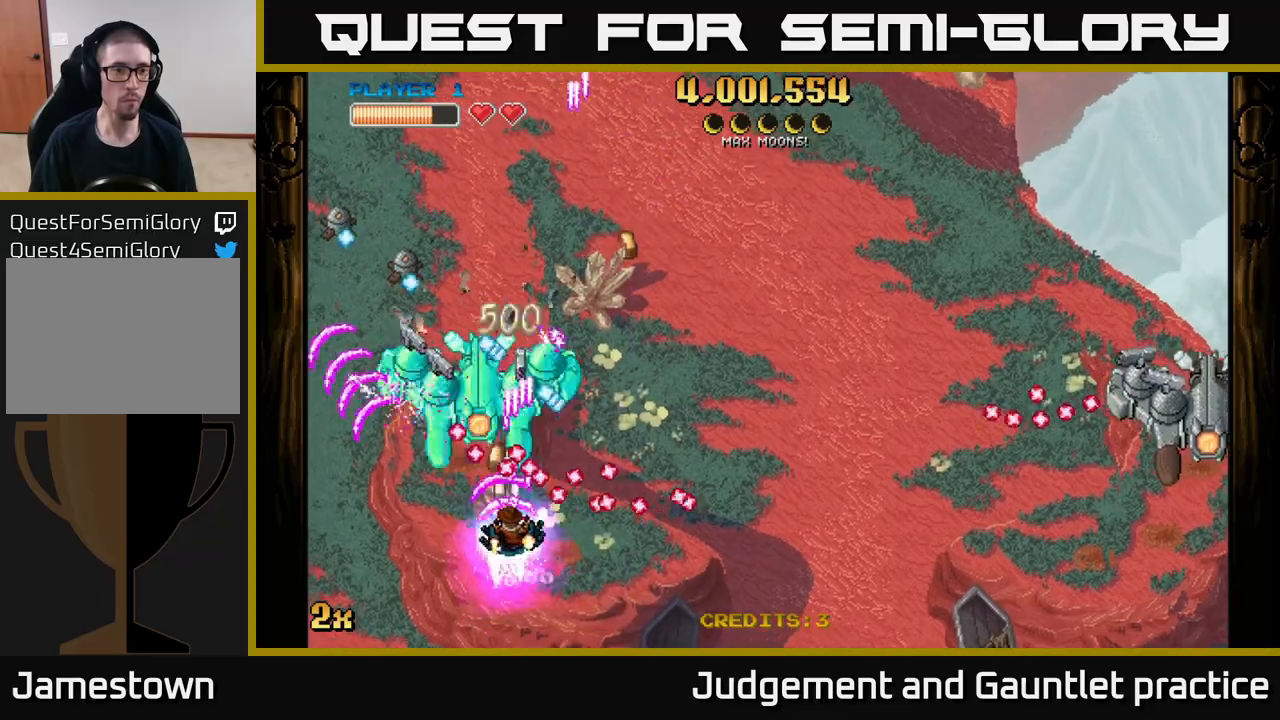
{"buttons": ["A"], "left_stick": "left", "events": [[33, "X", "up"], [33, "left_stick", "up-left"], [117, "left_stick", "down-left"], [267, "left_stick", "left"]]}
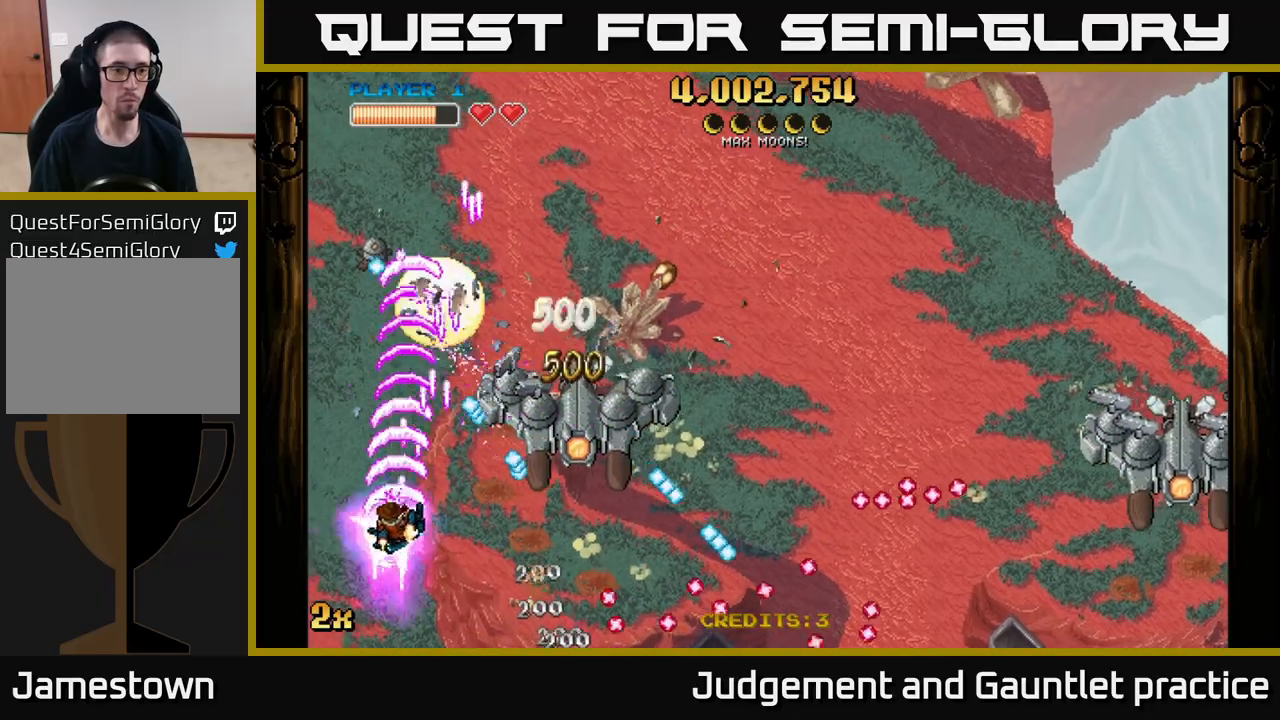
{"buttons": ["A"], "left_stick": "up-right", "events": [[133, "left_stick", "up-left"], [233, "left_stick", "up-right"], [267, "X", "down"], [333, "left_stick", "right"], [350, "X", "up"], [483, "left_stick", "up-right"]]}
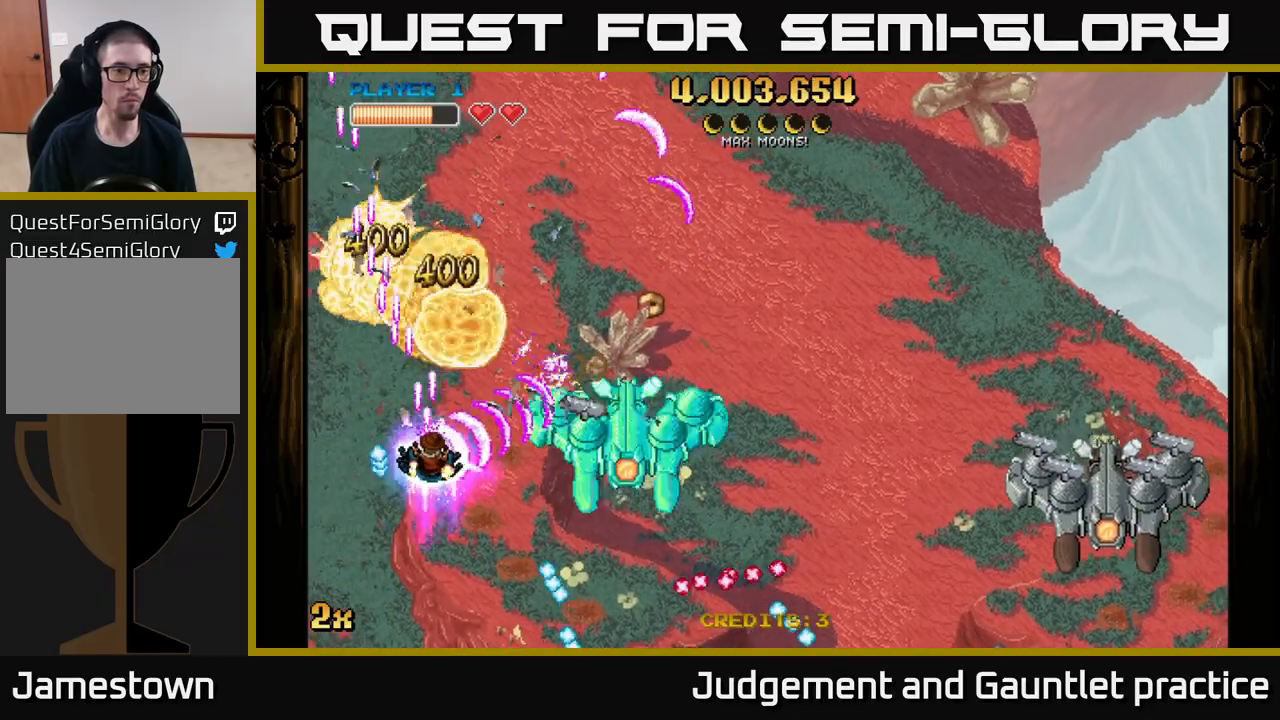
{"buttons": ["A"], "left_stick": "down-right", "events": [[183, "left_stick", "down-right"]]}
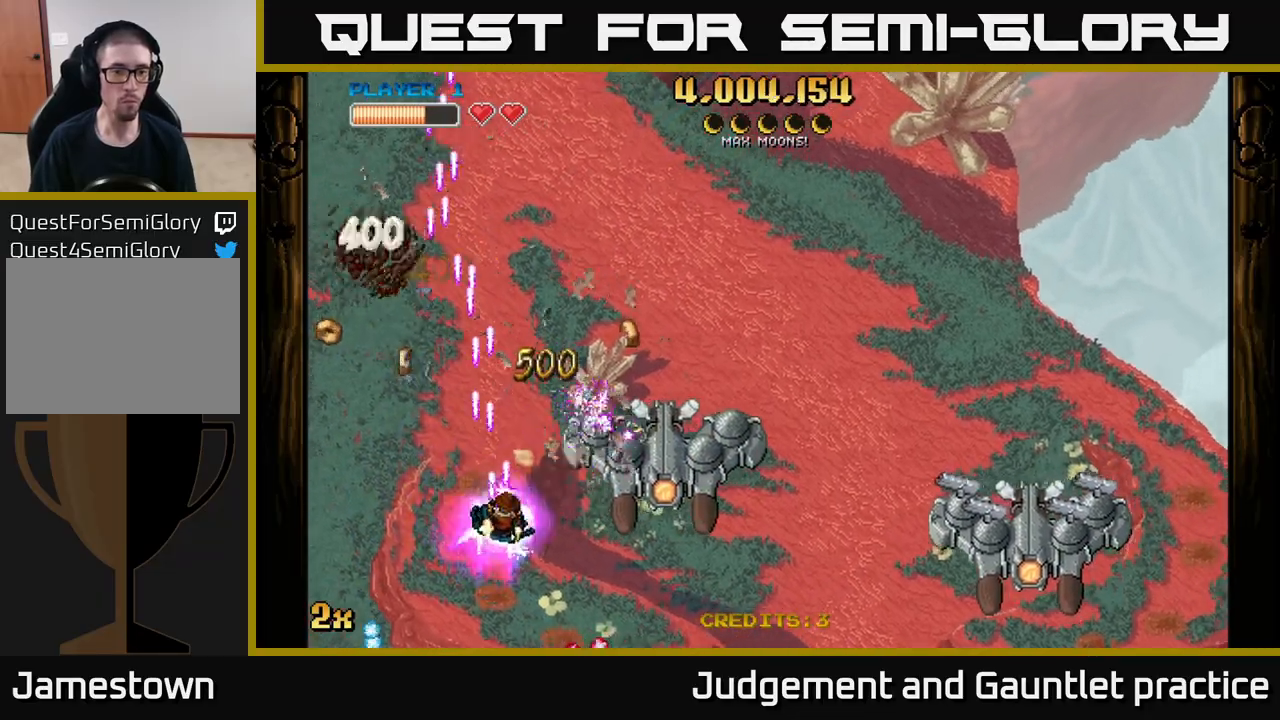
{"buttons": ["A"], "left_stick": "down-right", "events": [[367, "X", "down"], [367, "left_stick", "up-right"], [467, "X", "up"], [500, "left_stick", "down-right"]]}
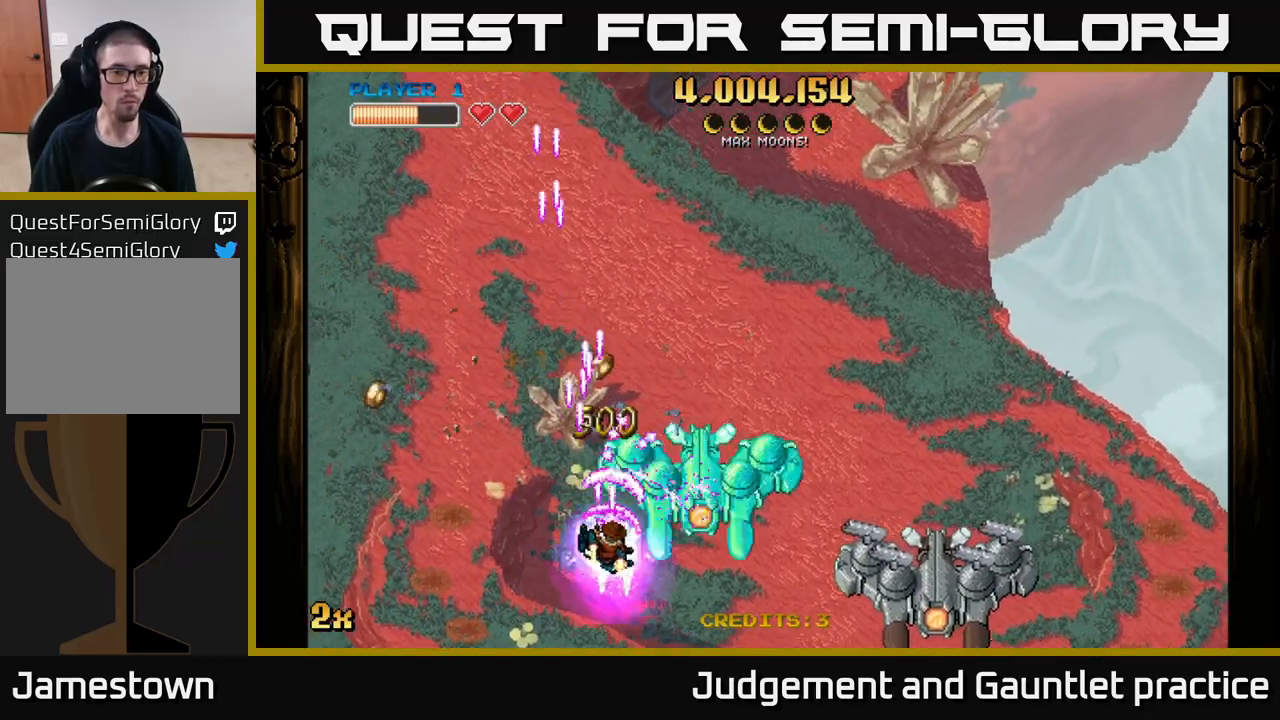
{"buttons": ["A"], "left_stick": "up", "events": [[400, "left_stick", "up"], [417, "X", "down"], [500, "X", "up"]]}
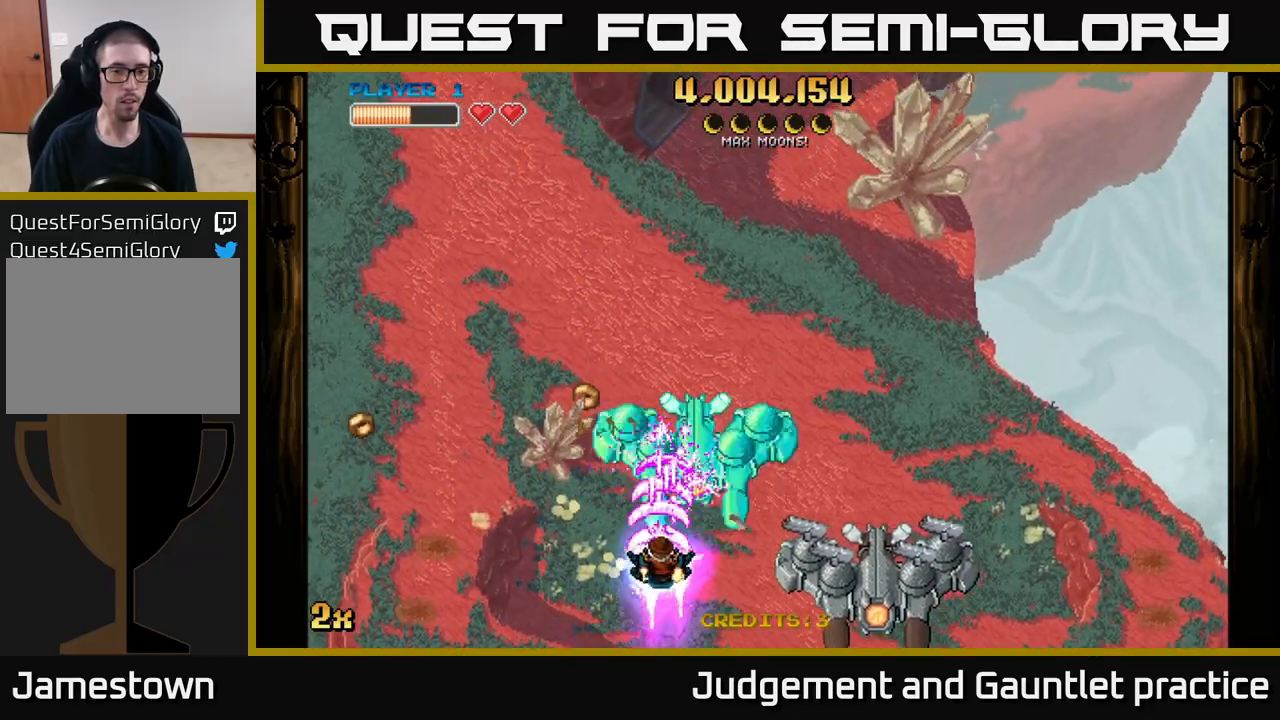
{"buttons": ["A"], "left_stick": "down", "events": [[67, "left_stick", "down"], [267, "left_stick", "right"], [317, "X", "down"], [383, "X", "up"], [400, "left_stick", "up"], [500, "left_stick", "down"]]}
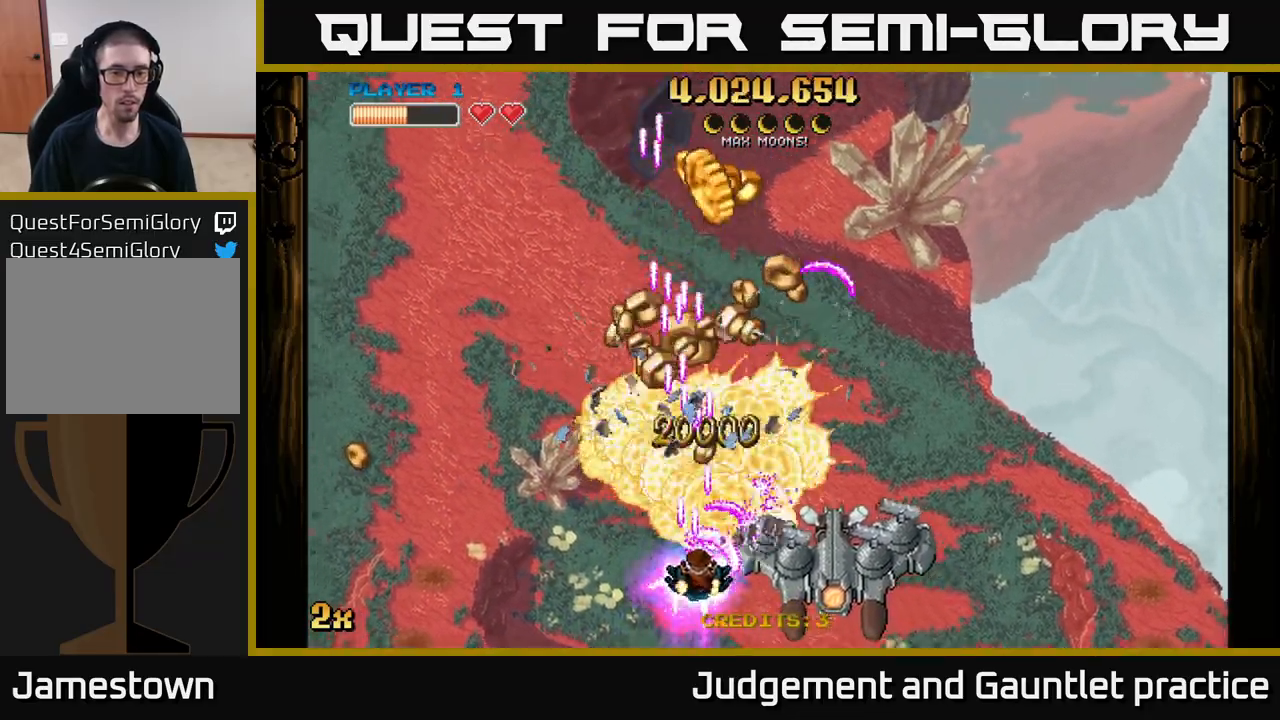
{"buttons": ["A"], "left_stick": "center", "events": [[200, "left_stick", "center"]]}
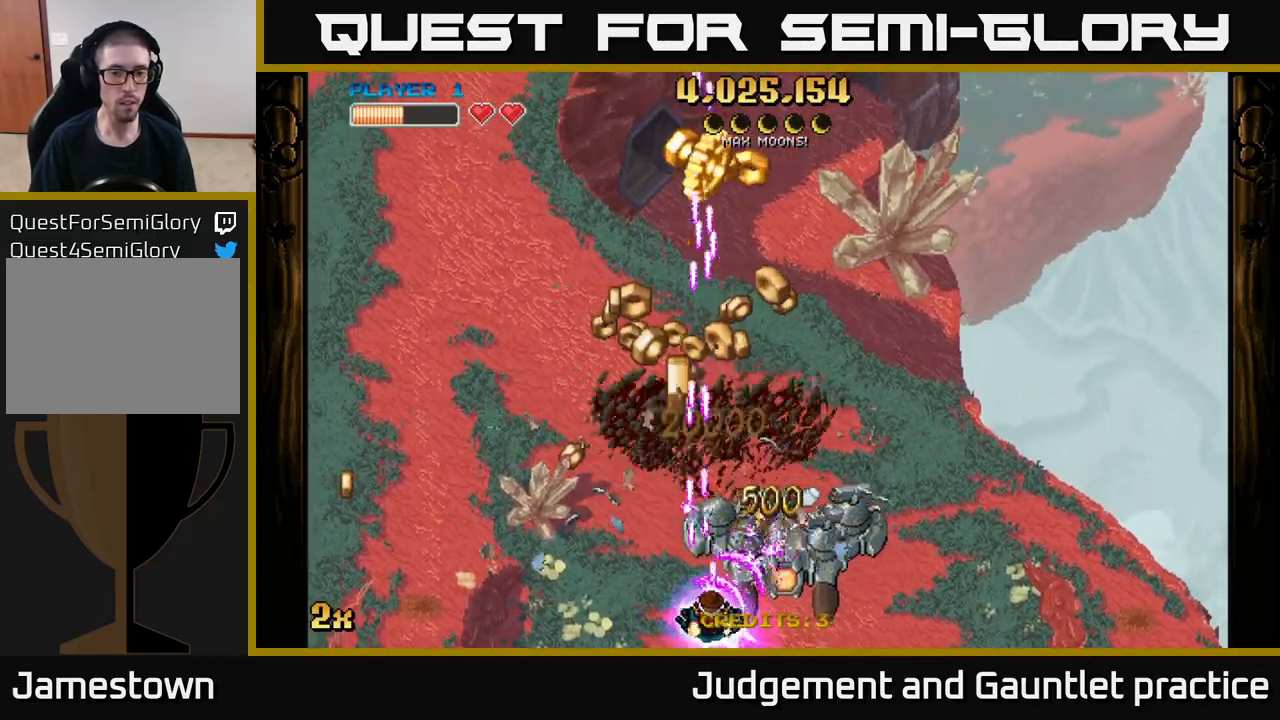
{"buttons": ["A"], "left_stick": "up", "events": [[17, "left_stick", "down-right"], [67, "left_stick", "right"], [367, "X", "down"], [367, "left_stick", "up"], [467, "X", "up"]]}
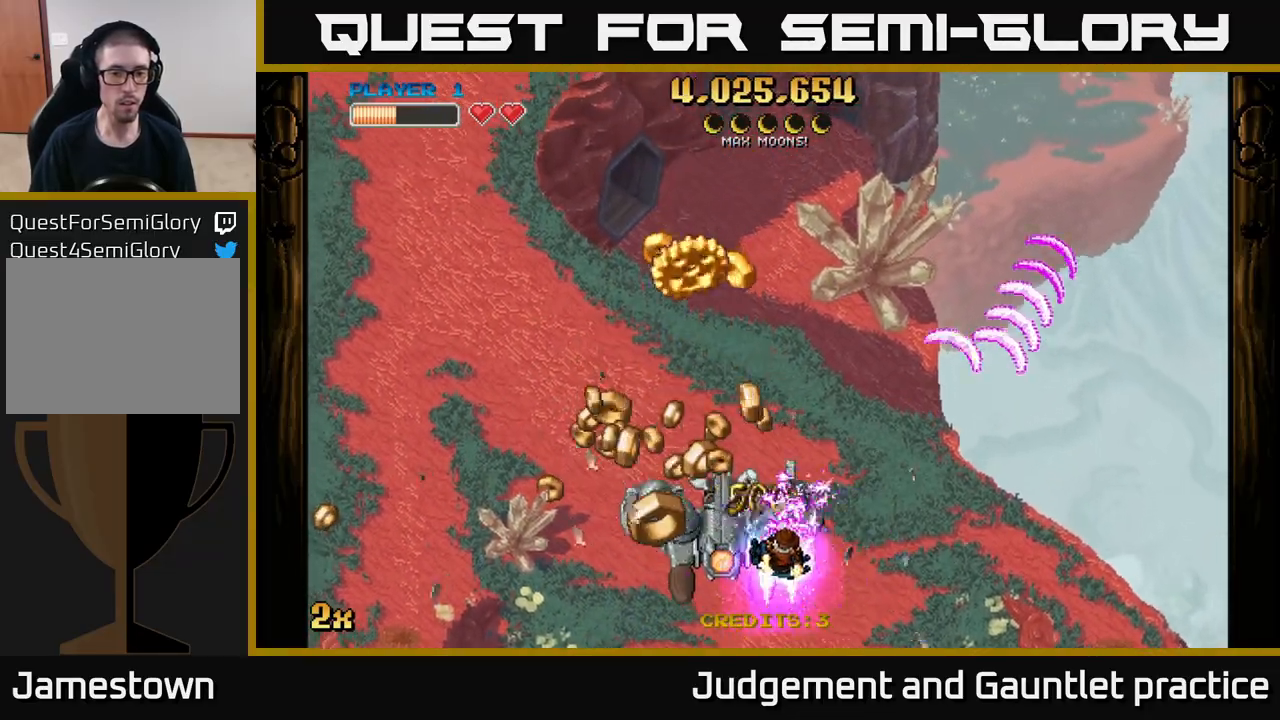
{"buttons": ["A"], "left_stick": "down-left", "events": [[33, "left_stick", "left"], [117, "left_stick", "down"], [217, "left_stick", "center"], [417, "left_stick", "down-left"]]}
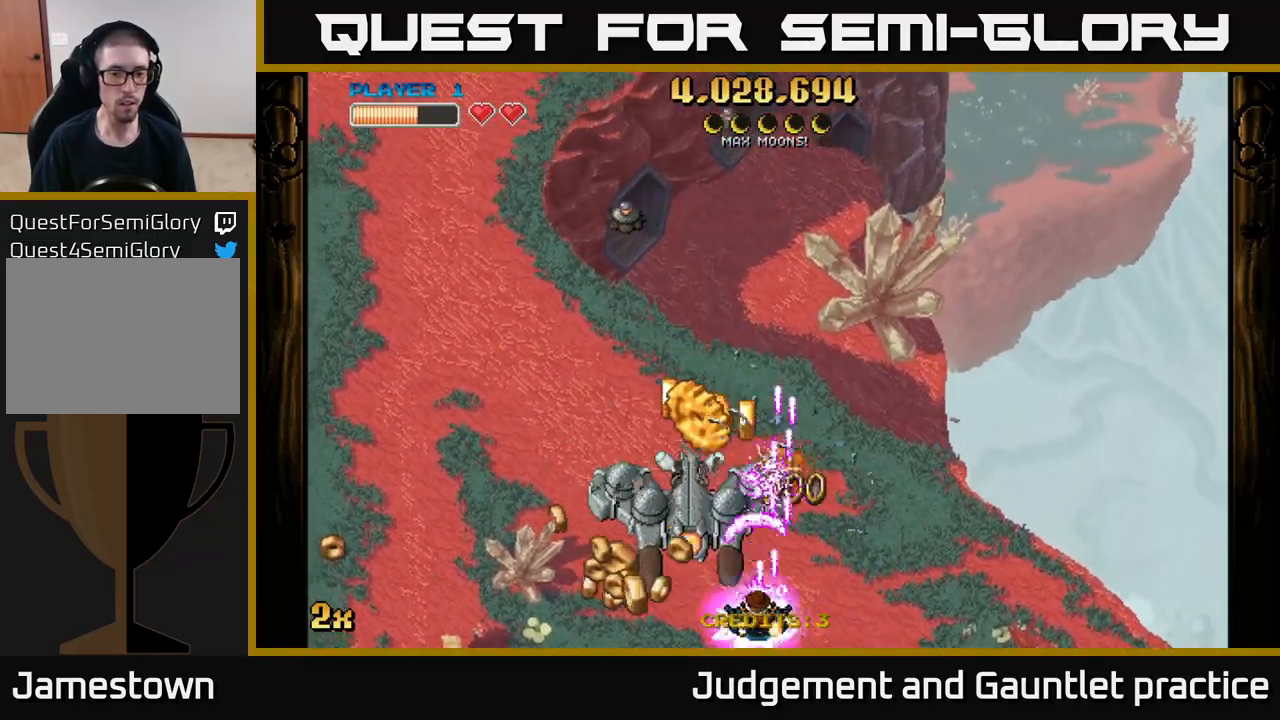
{"buttons": ["A"], "left_stick": "right", "events": [[100, "left_stick", "left"], [383, "left_stick", "right"]]}
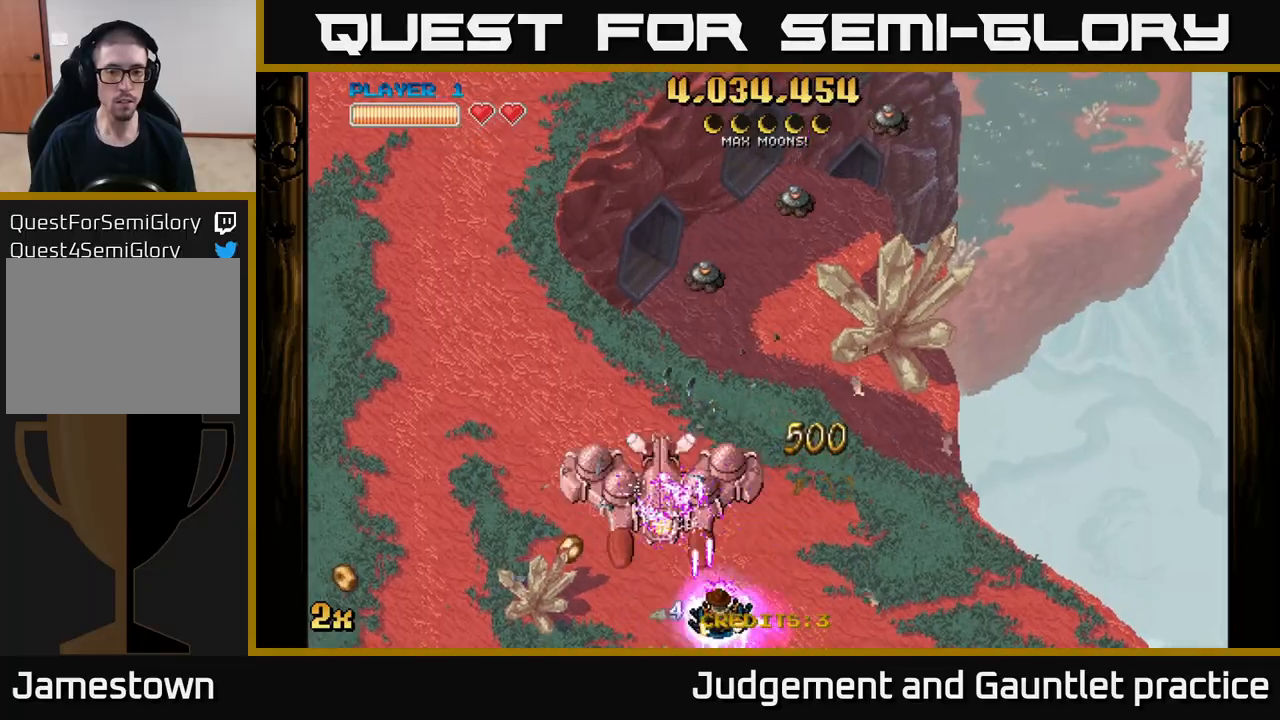
{"buttons": ["A", "X"], "left_stick": "up-right", "events": [[150, "left_stick", "left"], [467, "left_stick", "up-right"], [483, "X", "down"]]}
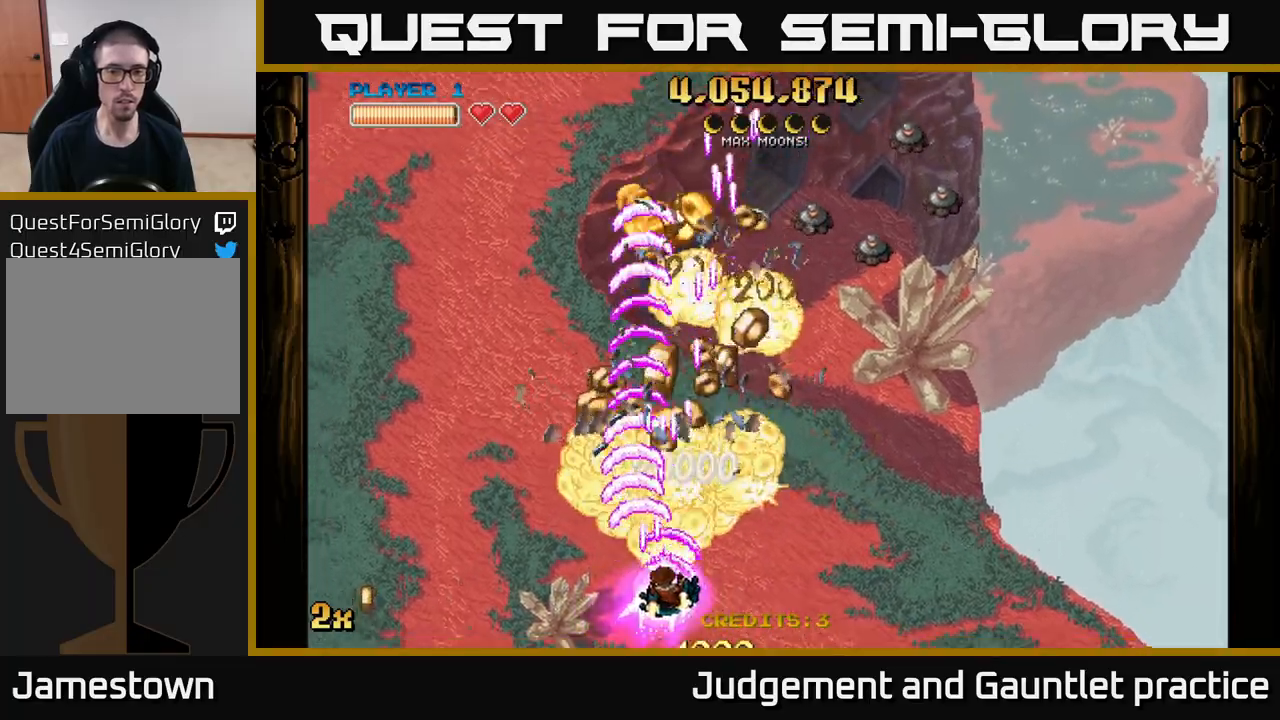
{"buttons": ["A"], "left_stick": "up", "events": [[100, "X", "up"], [183, "left_stick", "up-left"], [317, "left_stick", "up"]]}
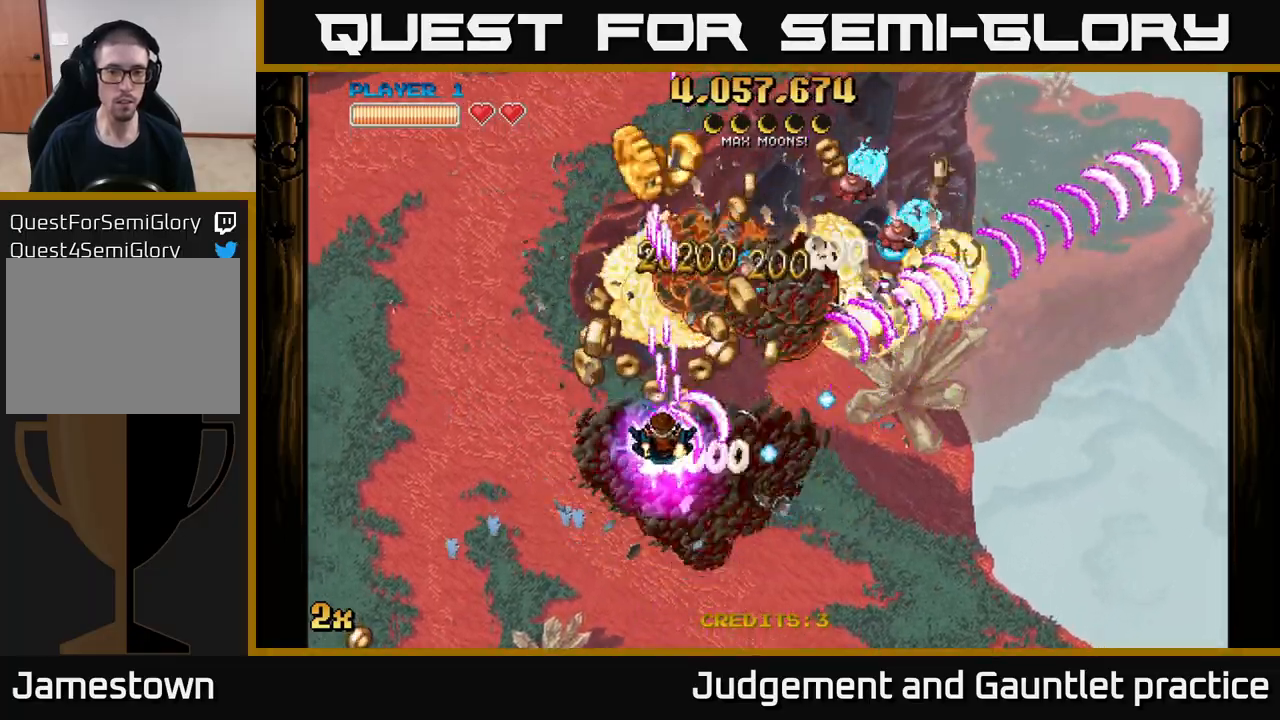
{"buttons": ["A"], "left_stick": "left", "events": [[183, "left_stick", "right"], [267, "left_stick", "left"], [367, "left_stick", "up"], [433, "left_stick", "left"]]}
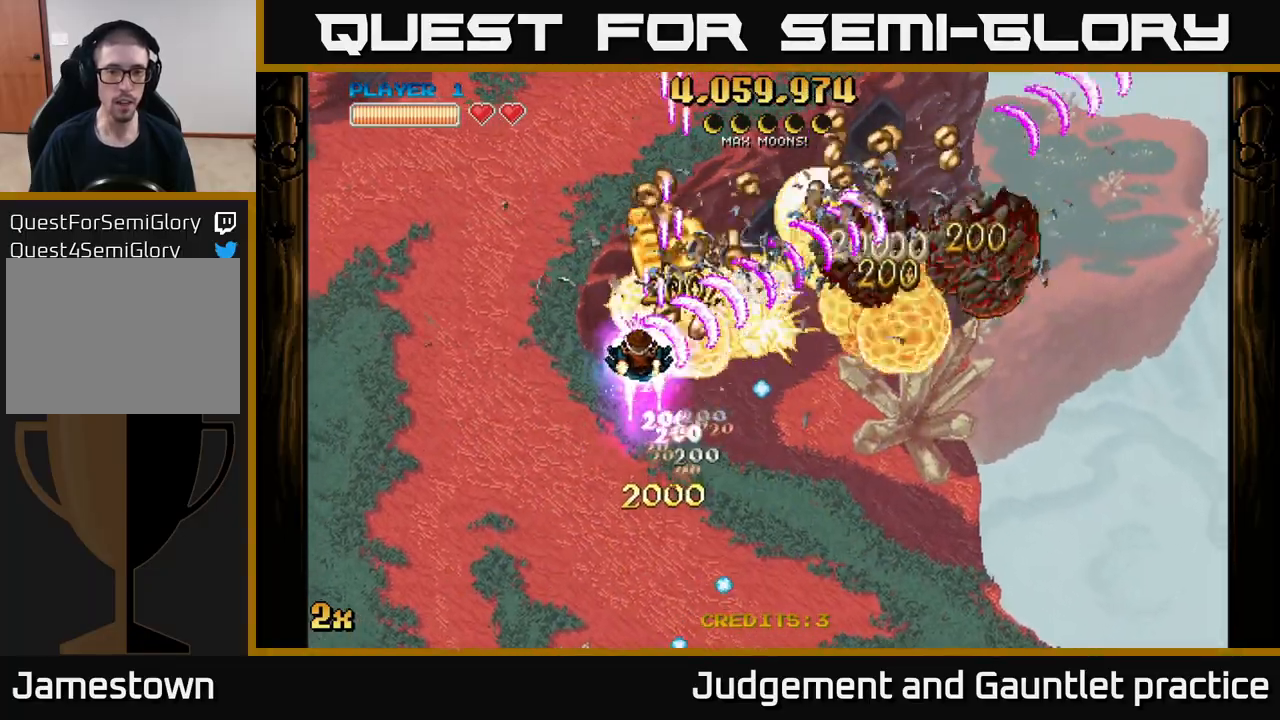
{"buttons": ["A"], "left_stick": "down-right", "events": [[83, "left_stick", "up-left"], [217, "left_stick", "up-right"], [283, "left_stick", "down"], [383, "left_stick", "down-right"]]}
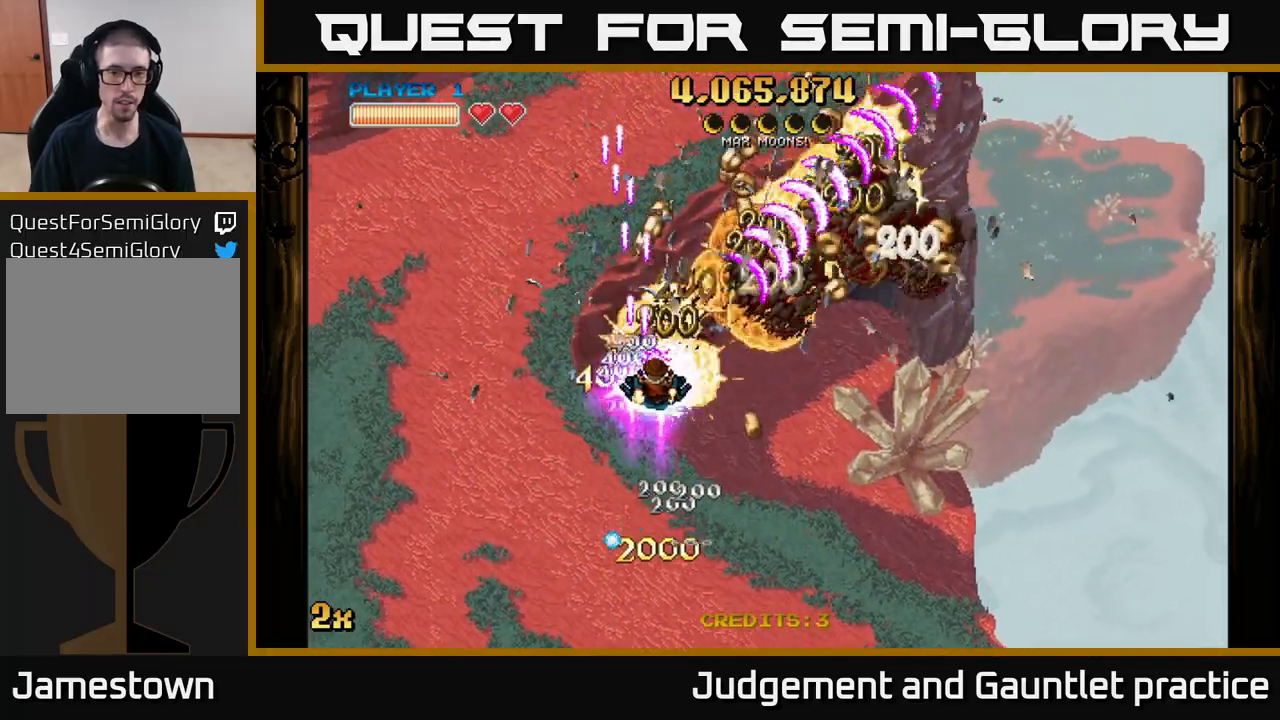
{"buttons": ["A"], "left_stick": "right", "events": [[367, "left_stick", "right"]]}
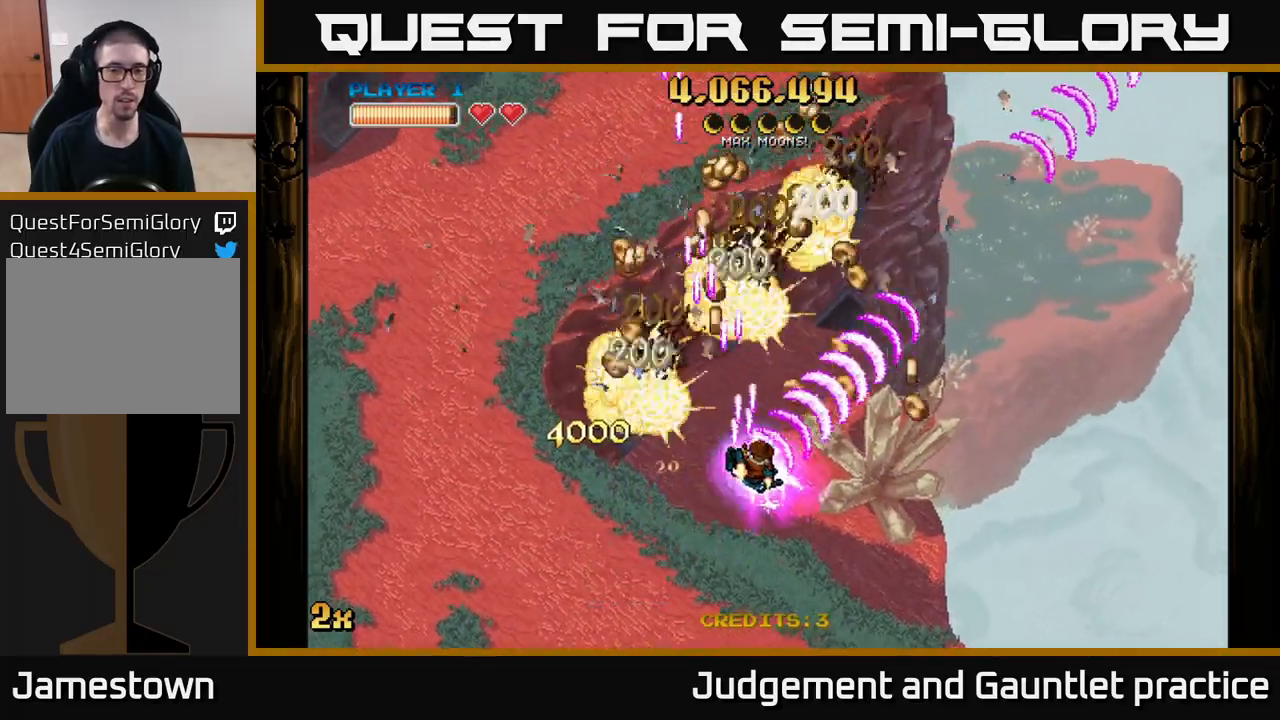
{"buttons": ["A"], "left_stick": "down-left", "events": [[17, "left_stick", "up-right"], [167, "left_stick", "down-left"], [367, "left_stick", "down"], [467, "left_stick", "down-left"]]}
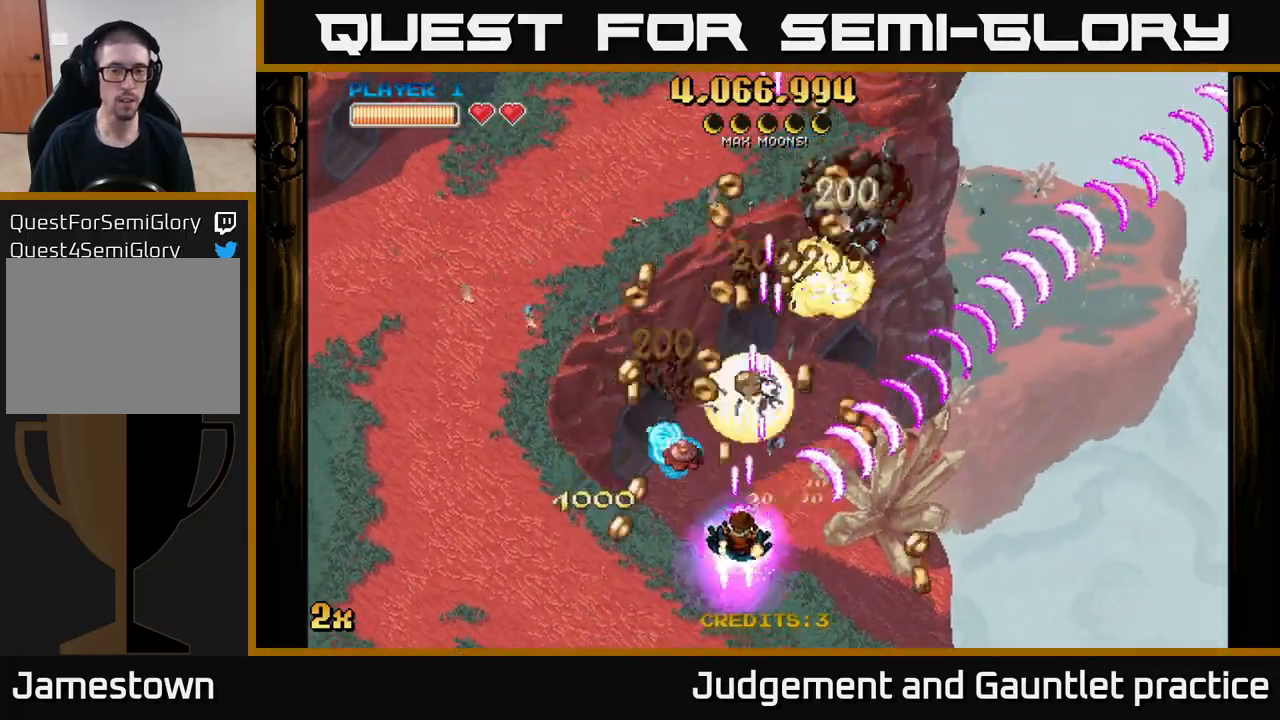
{"buttons": ["A"], "left_stick": "up-right", "events": [[83, "left_stick", "left"], [400, "left_stick", "up-right"]]}